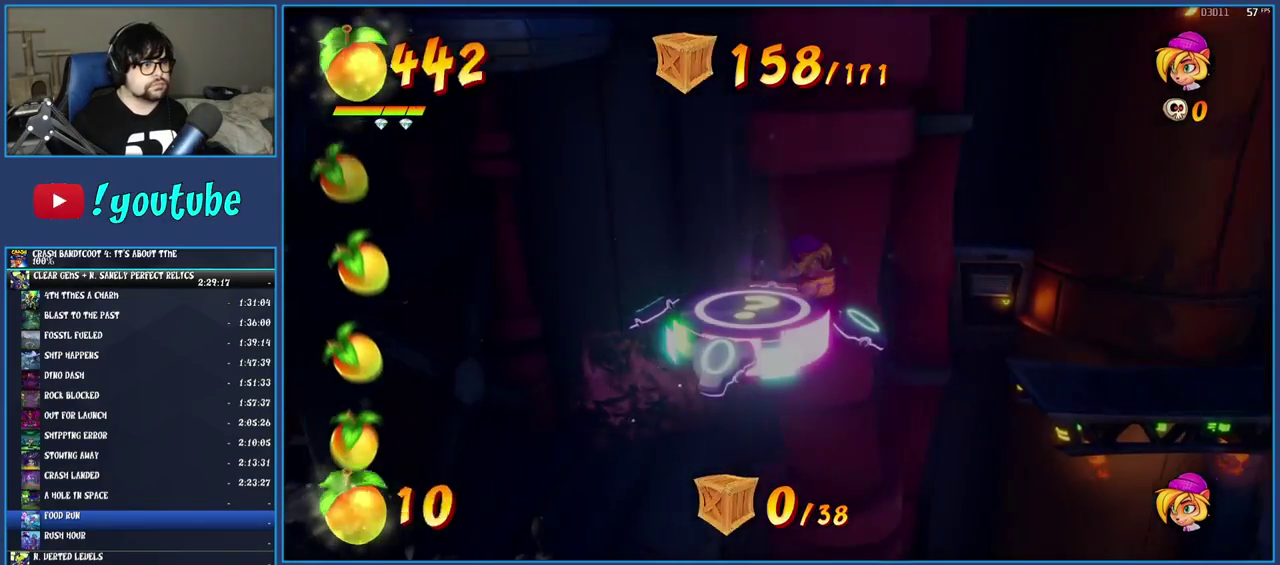
Gameplay with a controller (PlayStation layout); each line is a JSON object with the inputs held at the frame after it. "events" lists button and stick changes between this image and that frame as [ms after this image, input, new state], when the widget could be followed in between. Not read: L3 R3.
{"buttons": [], "left_stick": "right", "right_stick": "center", "events": []}
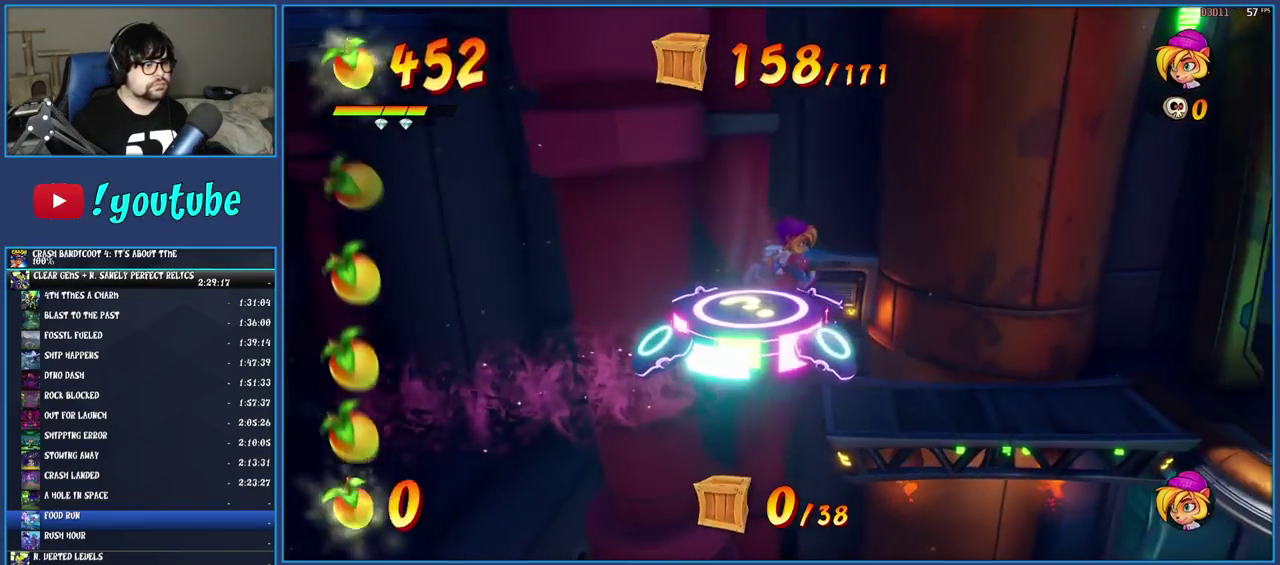
{"buttons": [], "left_stick": "right", "right_stick": "center", "events": []}
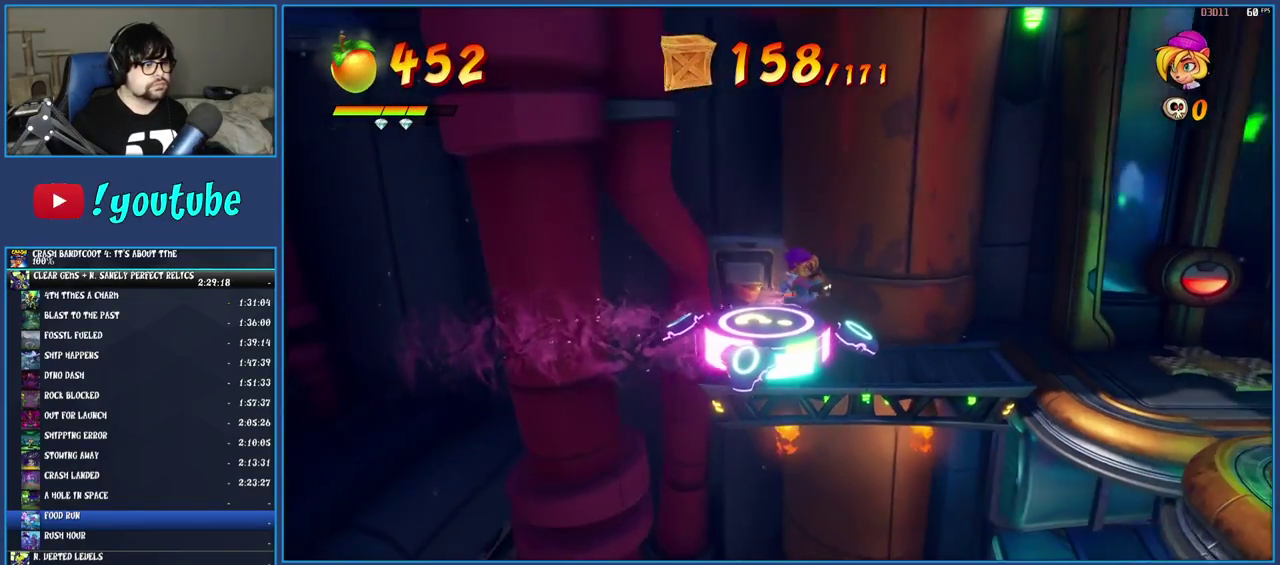
{"buttons": [], "left_stick": "right", "right_stick": "center", "events": []}
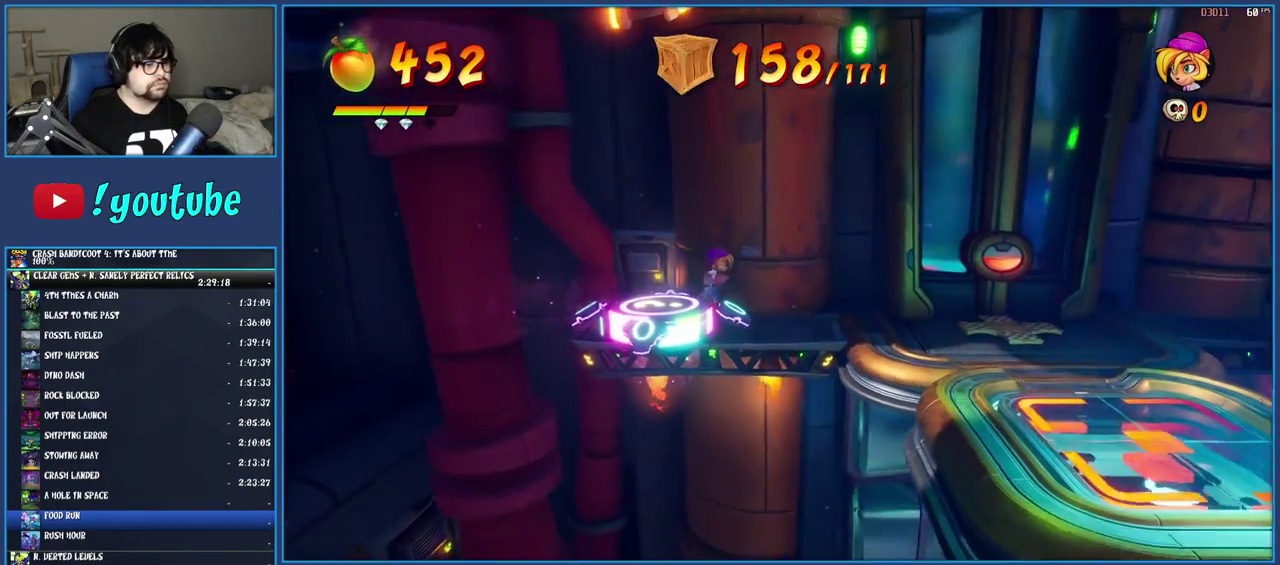
{"buttons": ["R1"], "left_stick": "right", "right_stick": "center", "events": [[17, "R1", "down"], [150, "R1", "up"], [233, "SQUARE", "down"], [383, "SQUARE", "up"], [483, "R1", "down"]]}
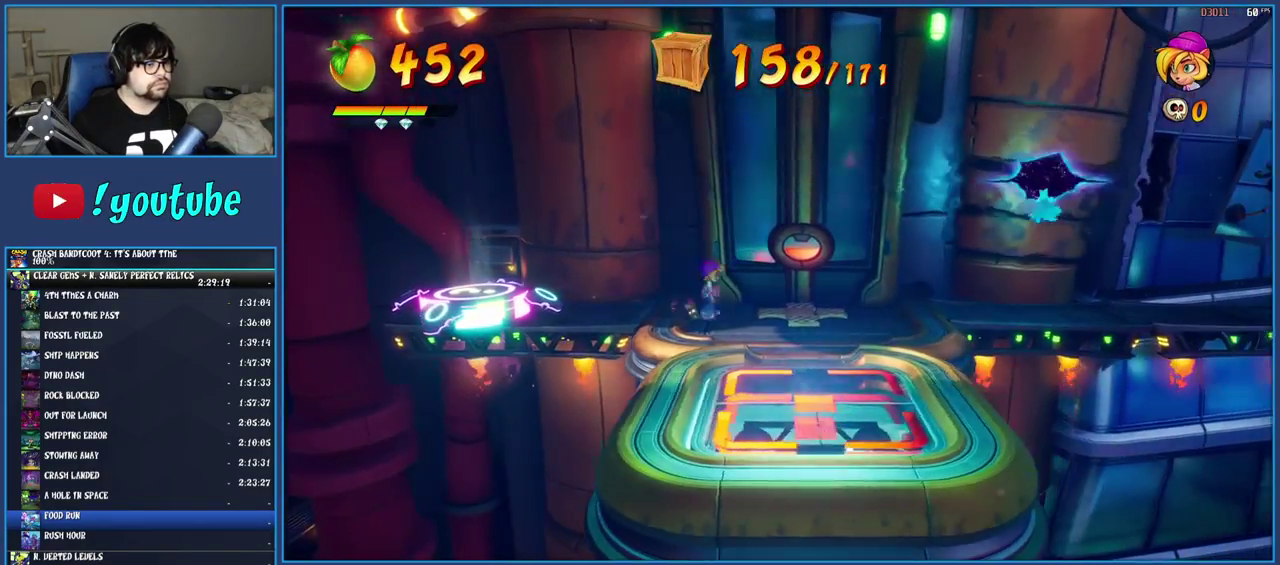
{"buttons": ["R1"], "left_stick": "right", "right_stick": "center", "events": [[100, "R1", "up"], [150, "SQUARE", "down"], [300, "SQUARE", "up"], [417, "R1", "down"]]}
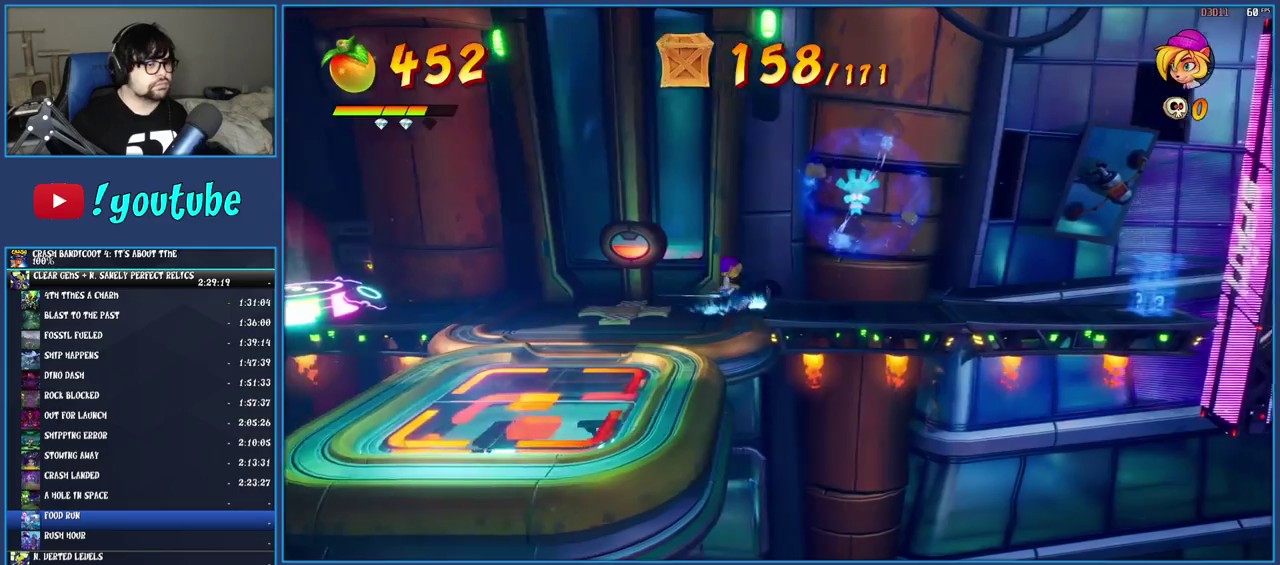
{"buttons": ["SQUARE"], "left_stick": "right", "right_stick": "center", "events": [[17, "R1", "up"], [100, "SQUARE", "down"], [250, "SQUARE", "up"], [333, "R1", "down"], [433, "R1", "up"], [500, "SQUARE", "down"]]}
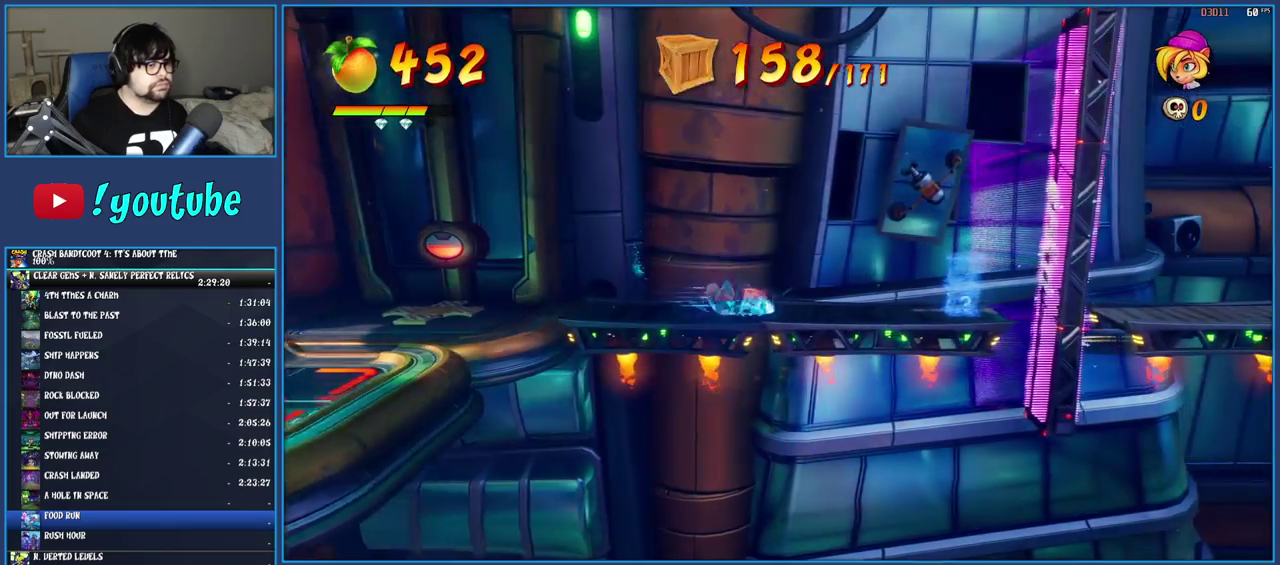
{"buttons": [], "left_stick": "right", "right_stick": "center", "events": [[133, "SQUARE", "up"], [217, "TRIANGLE", "down"], [350, "TRIANGLE", "up"]]}
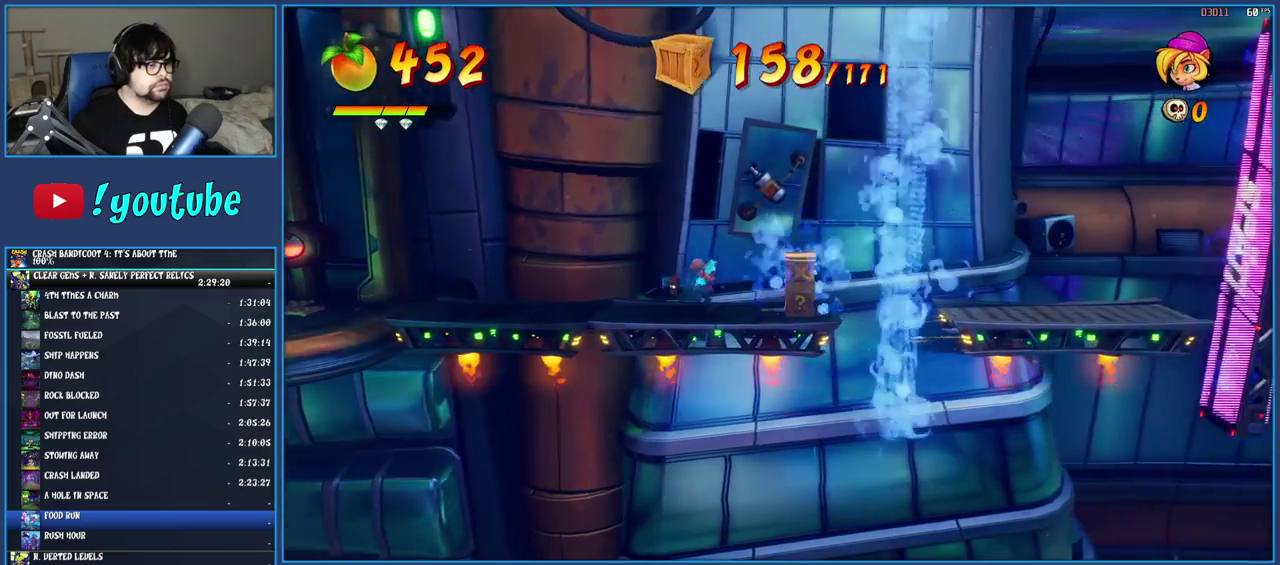
{"buttons": ["CROSS"], "left_stick": "right", "right_stick": "center", "events": [[83, "SQUARE", "down"], [250, "SQUARE", "up"], [400, "CROSS", "down"]]}
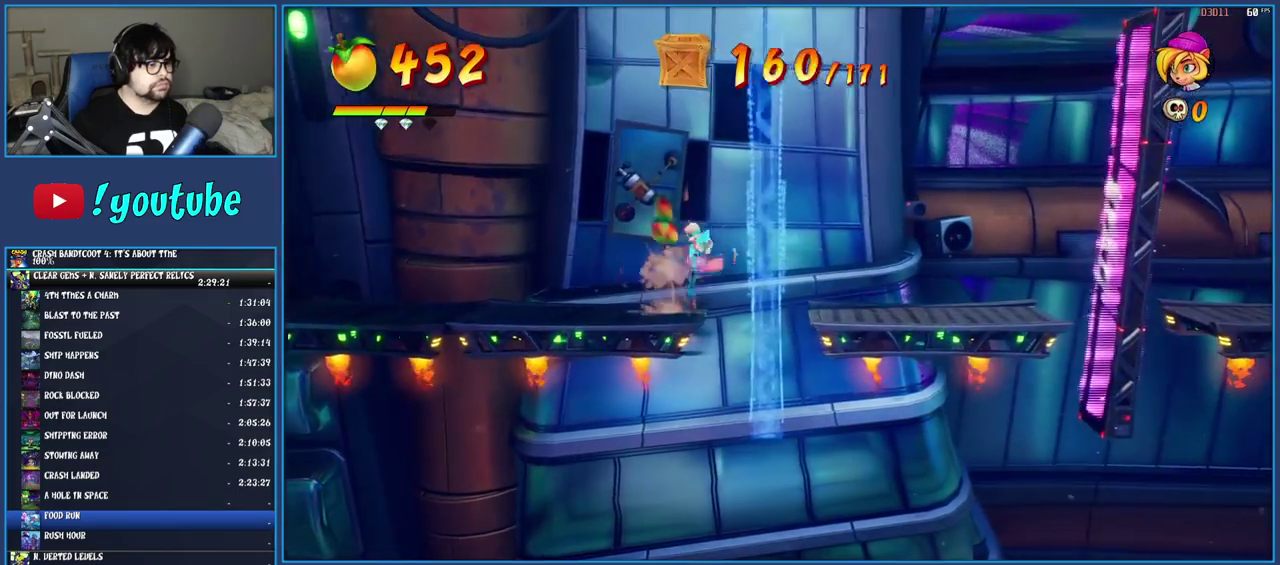
{"buttons": [], "left_stick": "right", "right_stick": "center", "events": [[283, "CROSS", "up"]]}
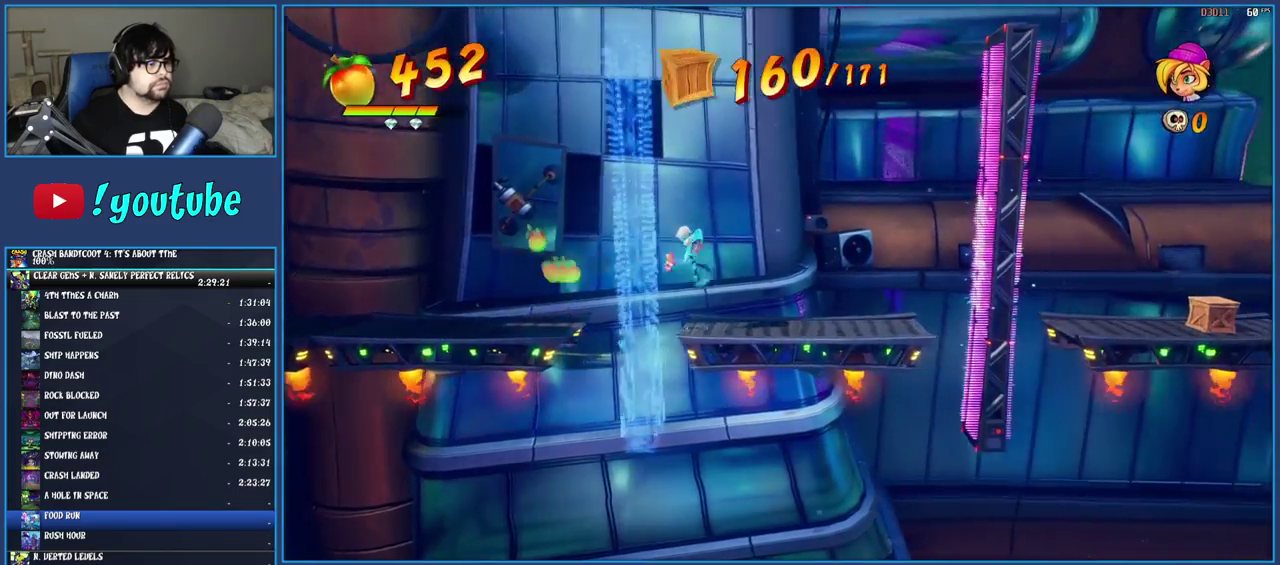
{"buttons": ["TRIANGLE"], "left_stick": "right", "right_stick": "center", "events": [[167, "R1", "down"], [267, "R1", "up"], [300, "SQUARE", "down"], [417, "SQUARE", "up"], [483, "TRIANGLE", "down"]]}
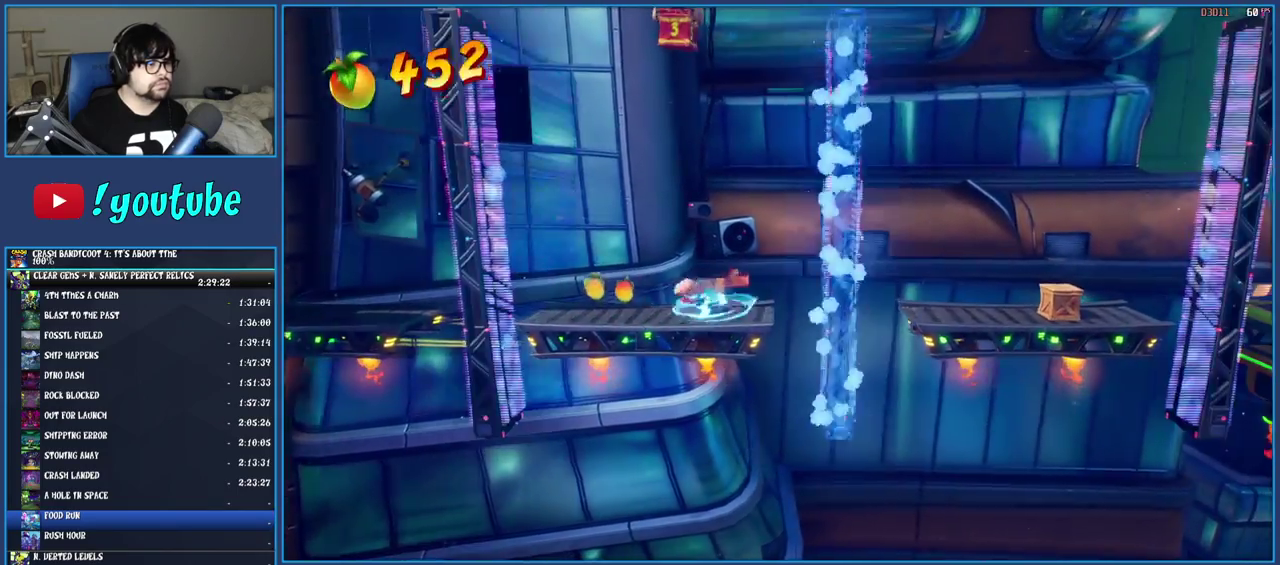
{"buttons": [], "left_stick": "right", "right_stick": "center", "events": [[83, "TRIANGLE", "up"], [183, "CROSS", "down"], [417, "CROSS", "up"]]}
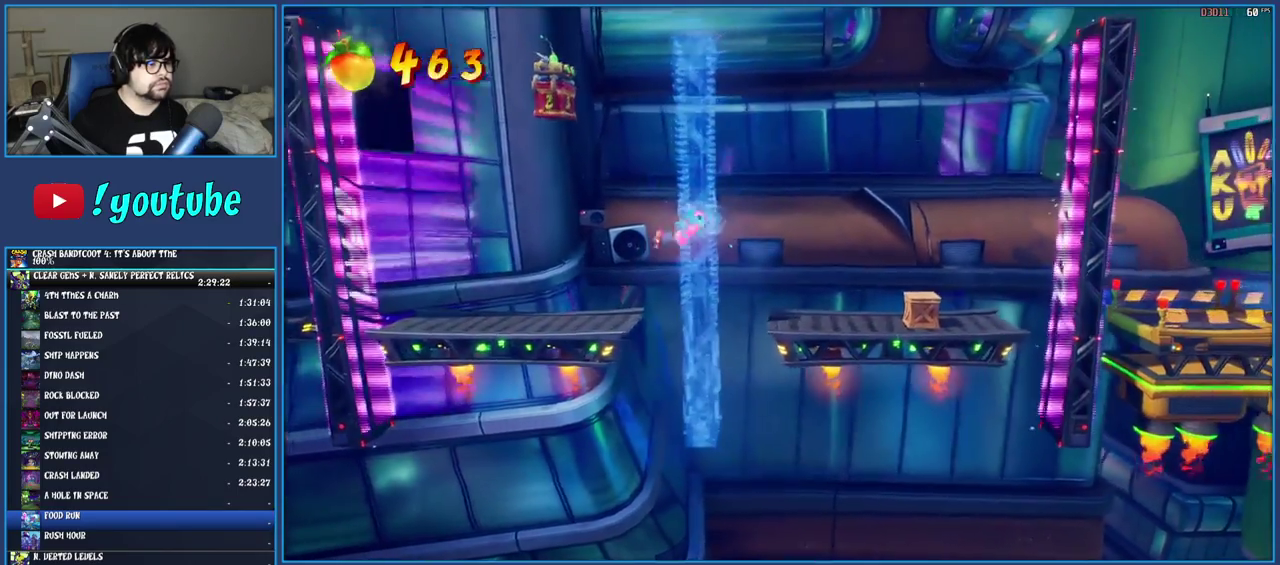
{"buttons": [], "left_stick": "right", "right_stick": "center", "events": [[300, "TRIANGLE", "down"], [417, "TRIANGLE", "up"]]}
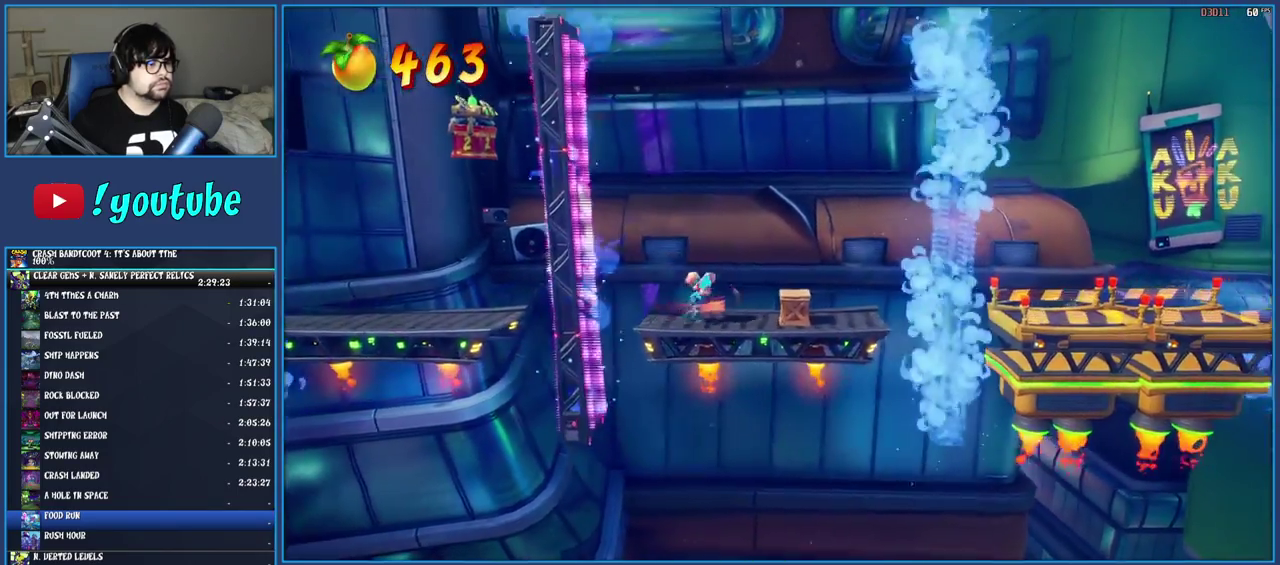
{"buttons": [], "left_stick": "right", "right_stick": "center", "events": [[67, "SQUARE", "down"], [233, "SQUARE", "up"]]}
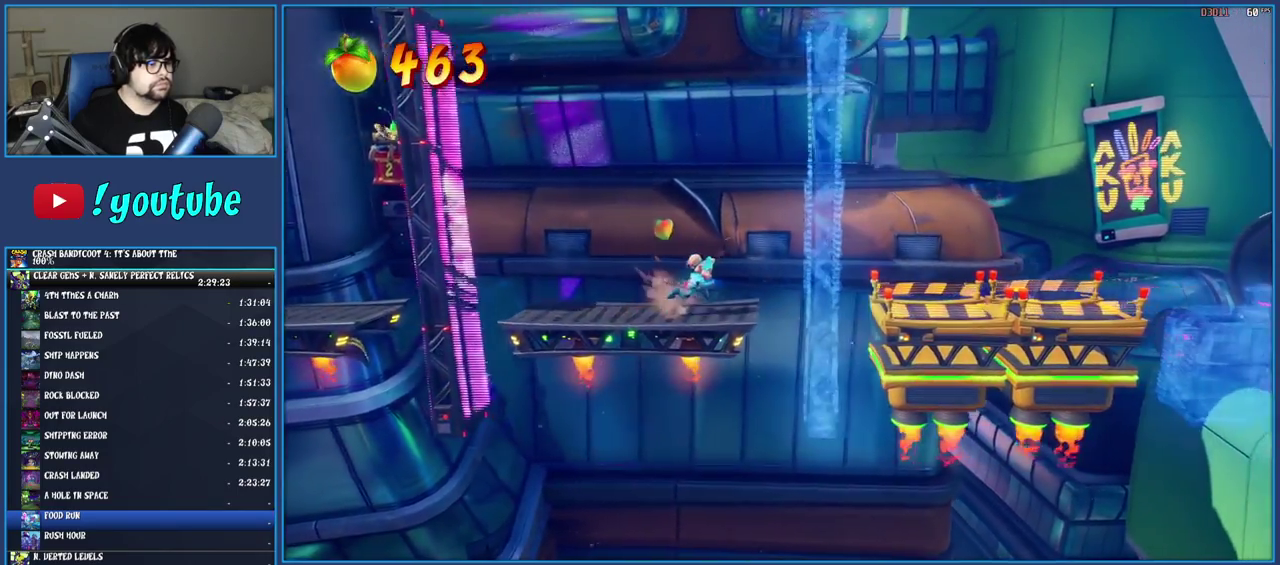
{"buttons": [], "left_stick": "right", "right_stick": "center", "events": [[117, "CROSS", "down"], [433, "CROSS", "up"]]}
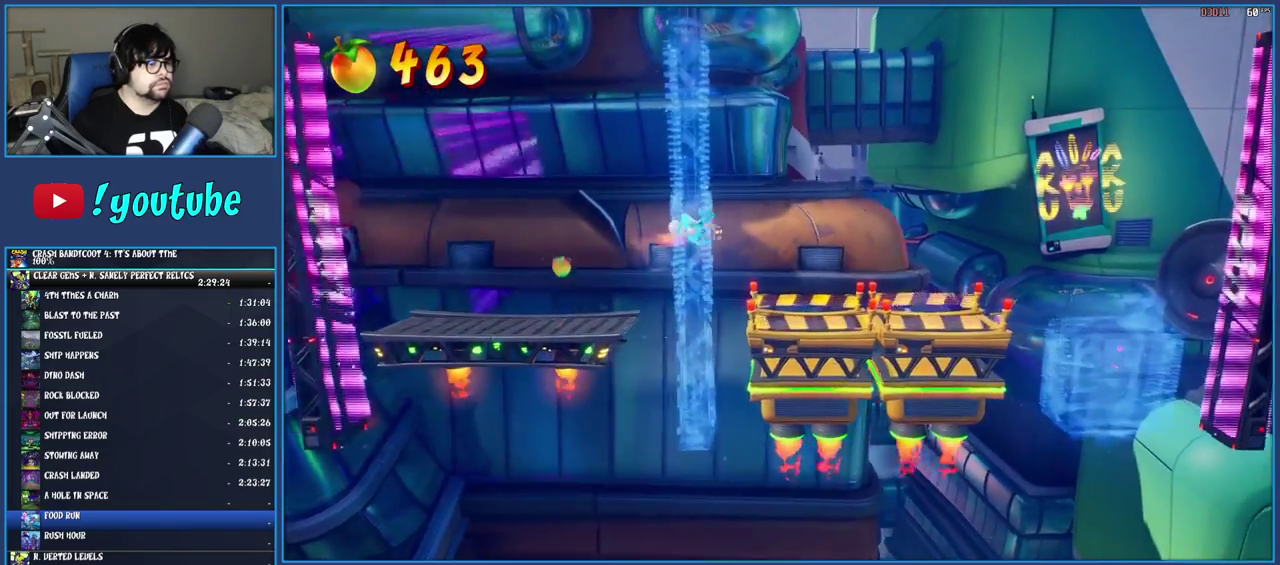
{"buttons": ["R1"], "left_stick": "right", "right_stick": "center", "events": [[400, "R1", "down"]]}
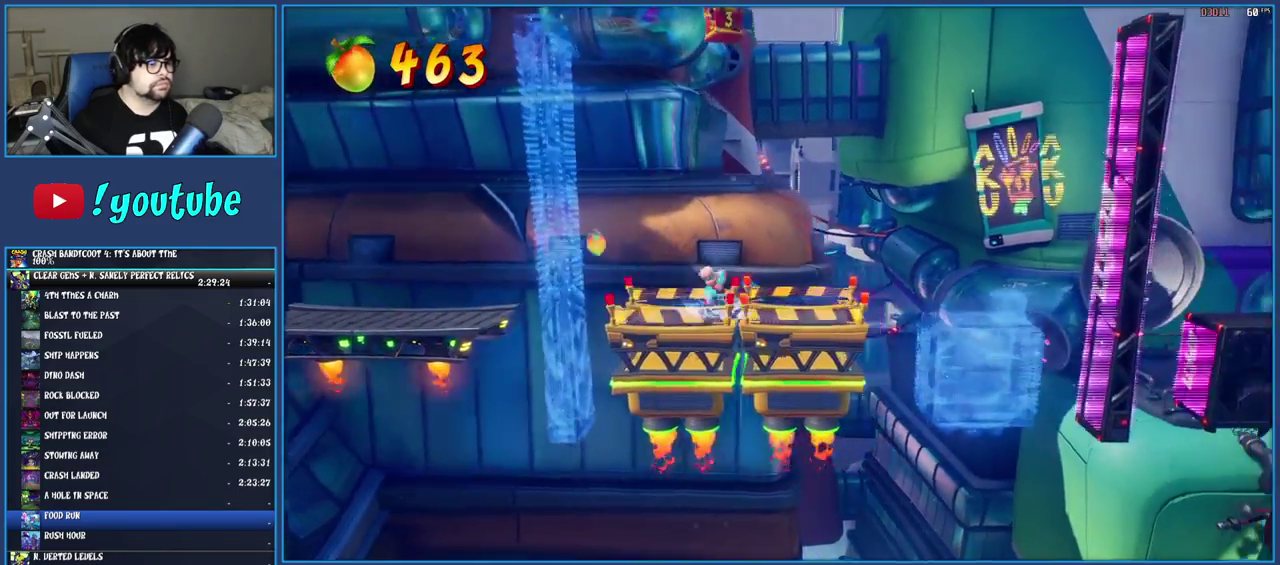
{"buttons": [], "left_stick": "right", "right_stick": "center", "events": [[17, "R1", "up"], [133, "SQUARE", "down"], [183, "CROSS", "down"], [283, "SQUARE", "up"], [300, "CROSS", "up"], [367, "TRIANGLE", "down"], [500, "TRIANGLE", "up"]]}
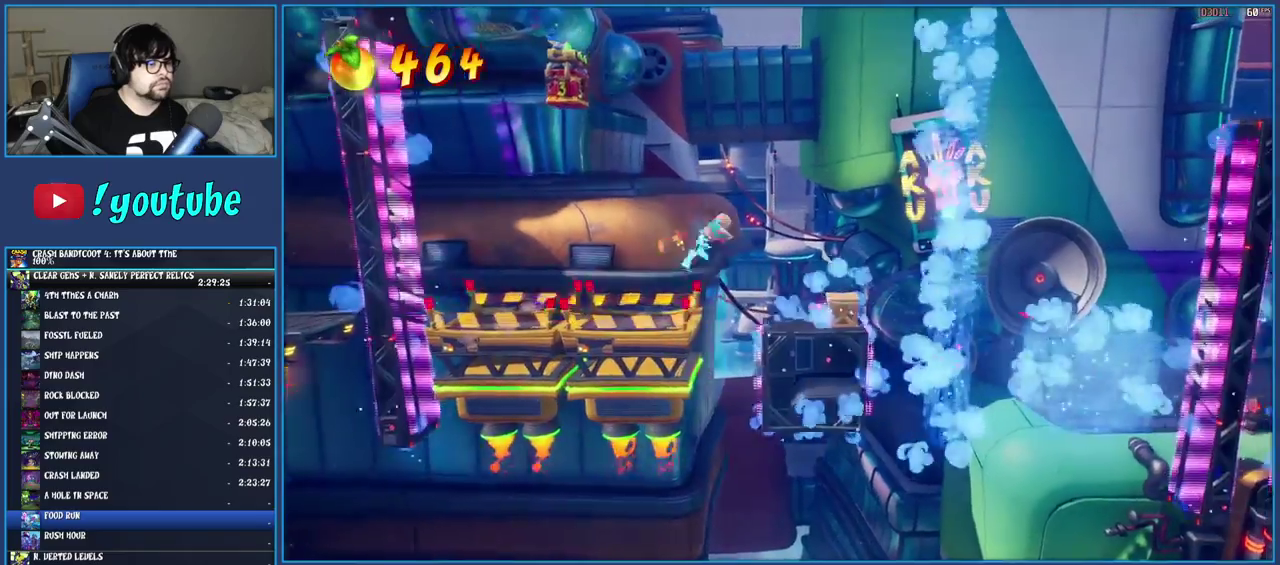
{"buttons": [], "left_stick": "right", "right_stick": "center", "events": [[250, "SQUARE", "down"], [417, "SQUARE", "up"]]}
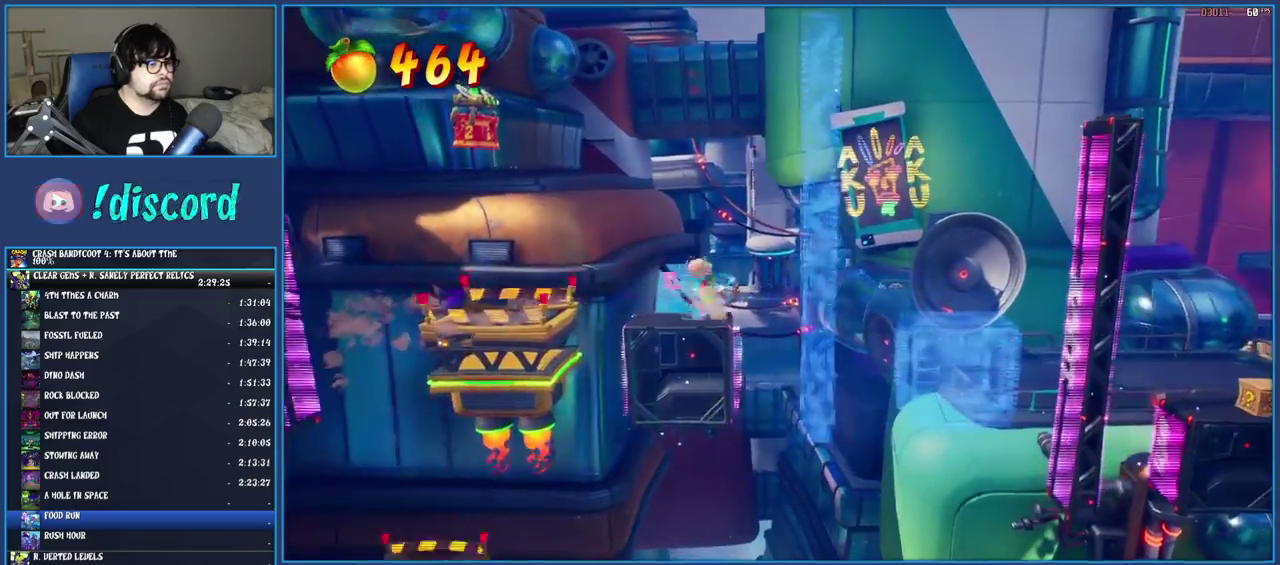
{"buttons": ["CROSS"], "left_stick": "right", "right_stick": "center", "events": [[267, "CROSS", "down"]]}
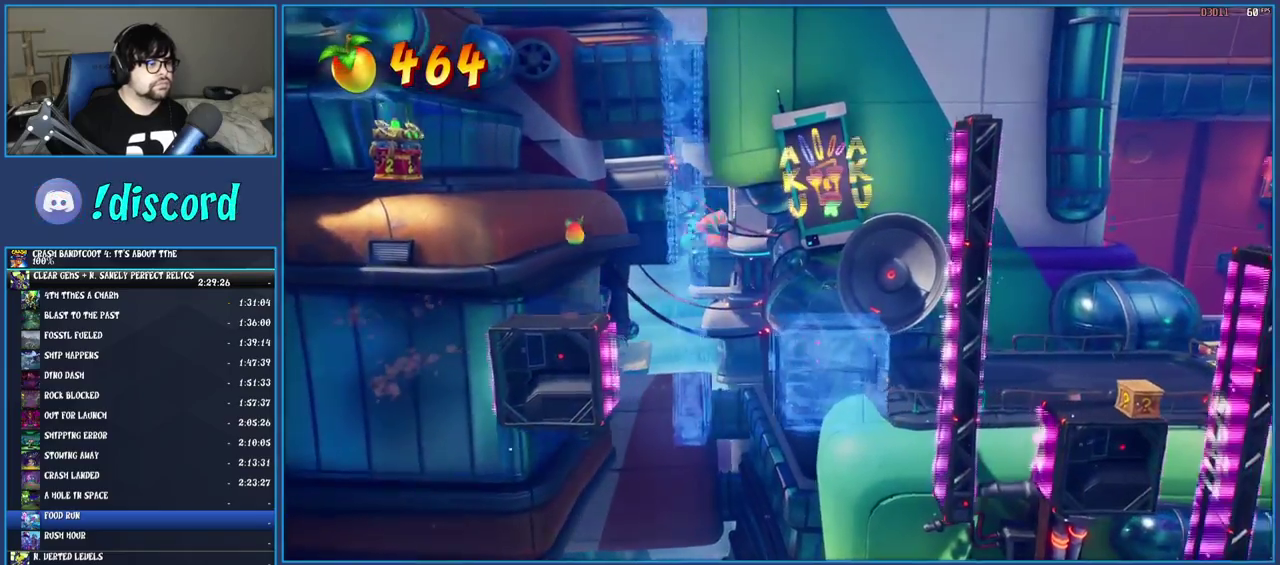
{"buttons": [], "left_stick": "right", "right_stick": "center", "events": [[100, "CROSS", "up"], [267, "TRIANGLE", "down"], [433, "TRIANGLE", "up"]]}
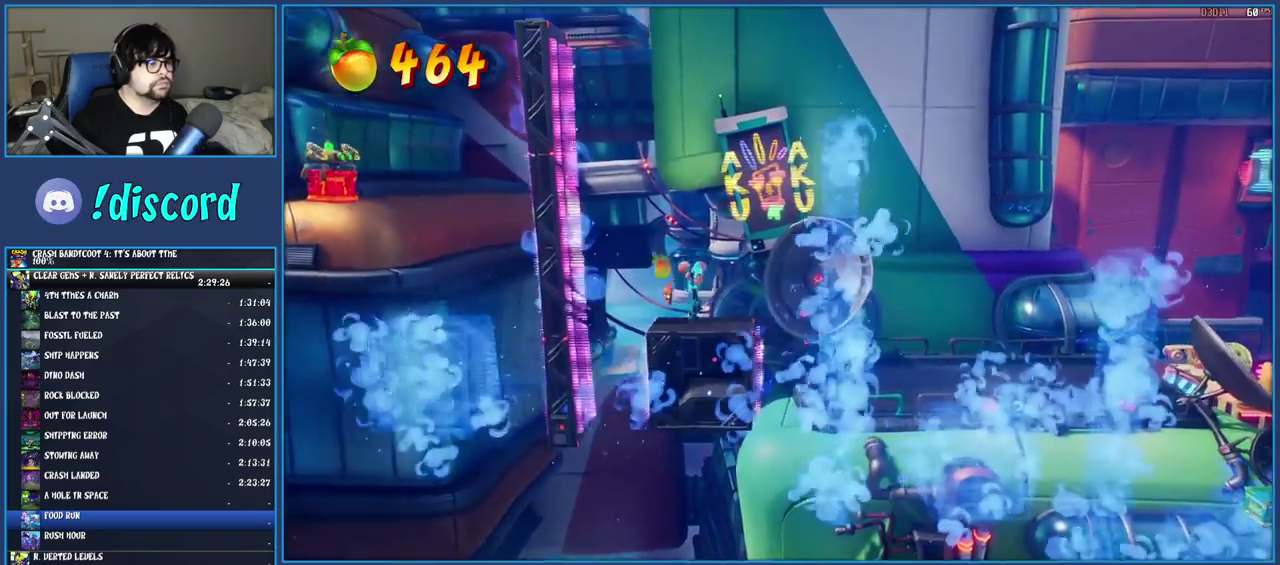
{"buttons": [], "left_stick": "right", "right_stick": "center", "events": [[150, "CROSS", "down"], [400, "CROSS", "up"]]}
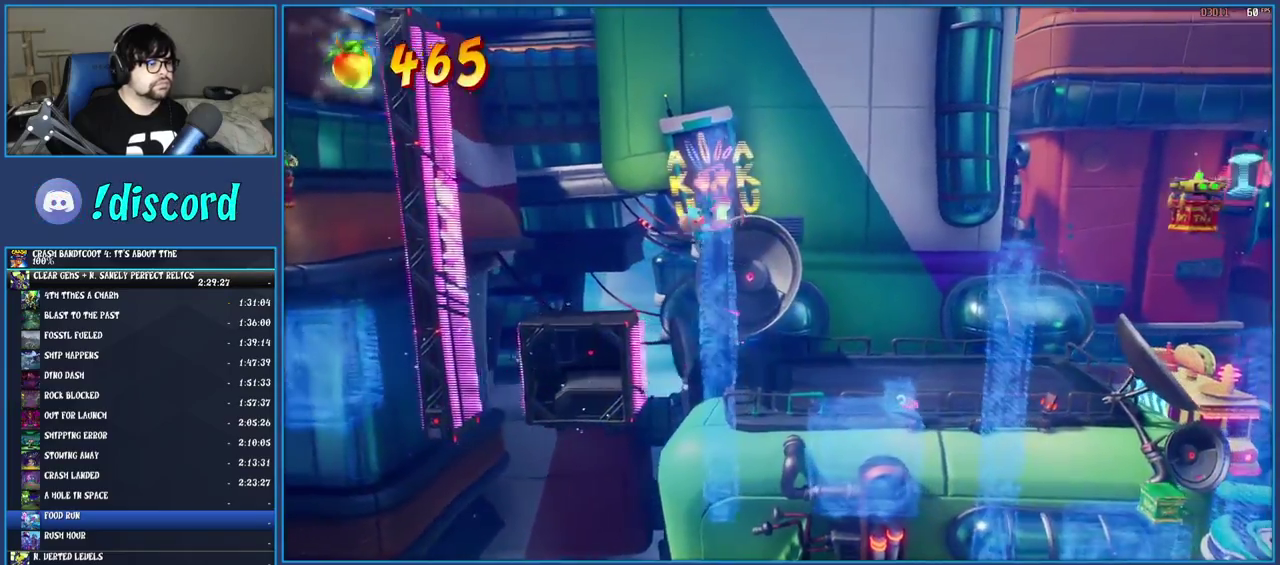
{"buttons": [], "left_stick": "right", "right_stick": "center", "events": [[267, "TRIANGLE", "down"], [383, "TRIANGLE", "up"]]}
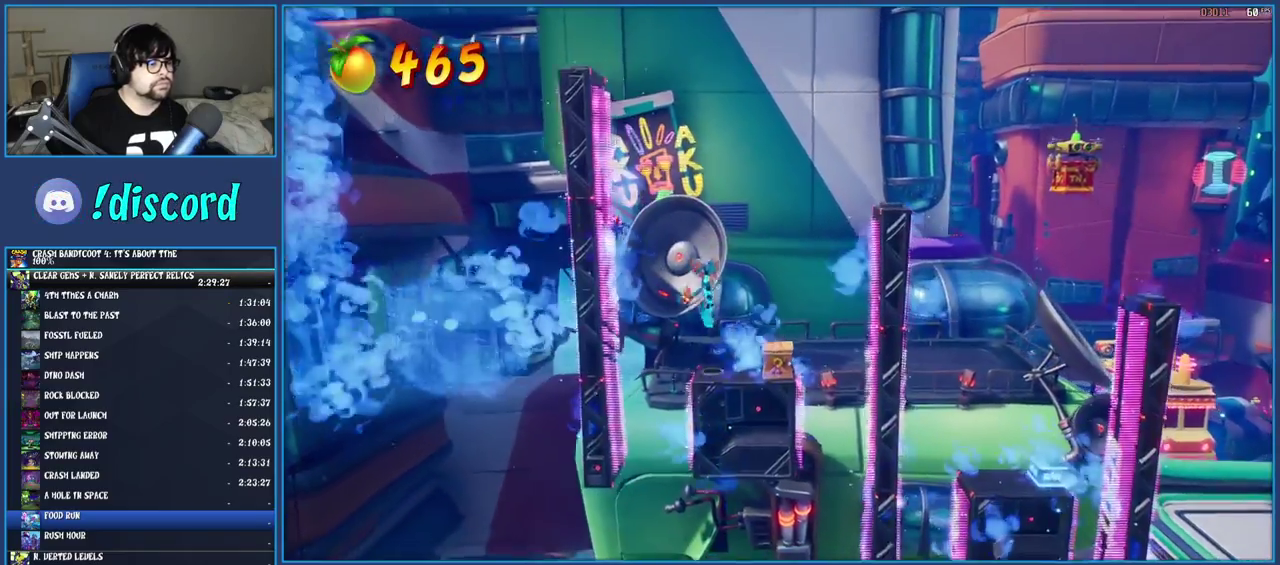
{"buttons": ["TRIANGLE"], "left_stick": "right", "right_stick": "center", "events": [[33, "SQUARE", "down"], [133, "SQUARE", "up"], [233, "CROSS", "down"], [367, "CROSS", "up"], [433, "TRIANGLE", "down"]]}
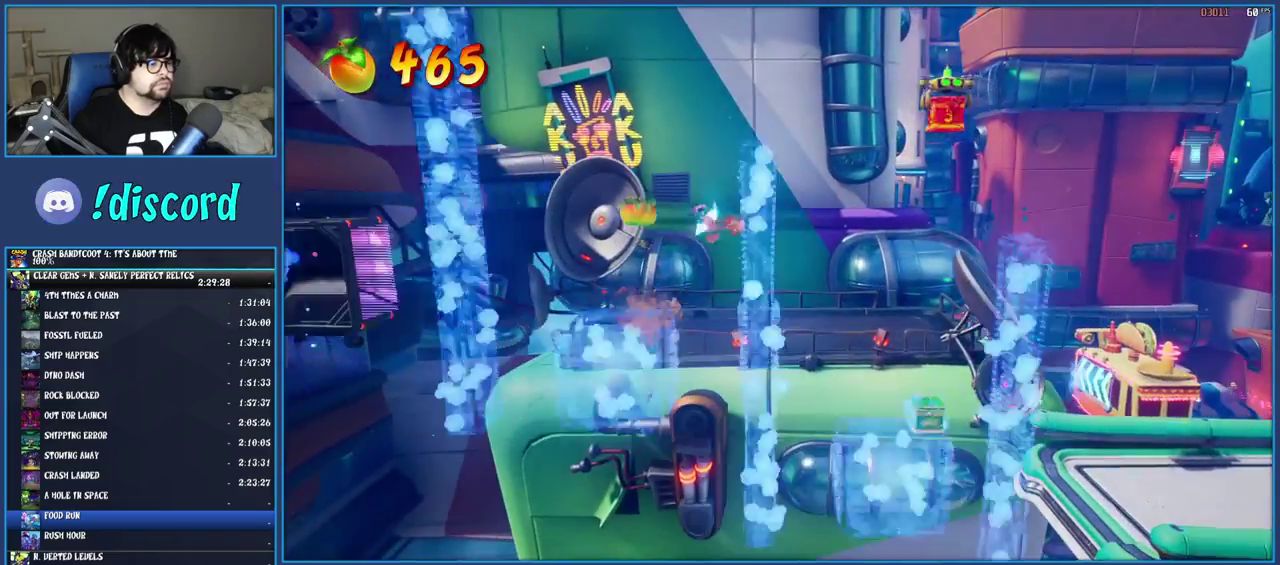
{"buttons": ["TRIANGLE"], "left_stick": "right", "right_stick": "center", "events": [[100, "TRIANGLE", "up"], [417, "TRIANGLE", "down"]]}
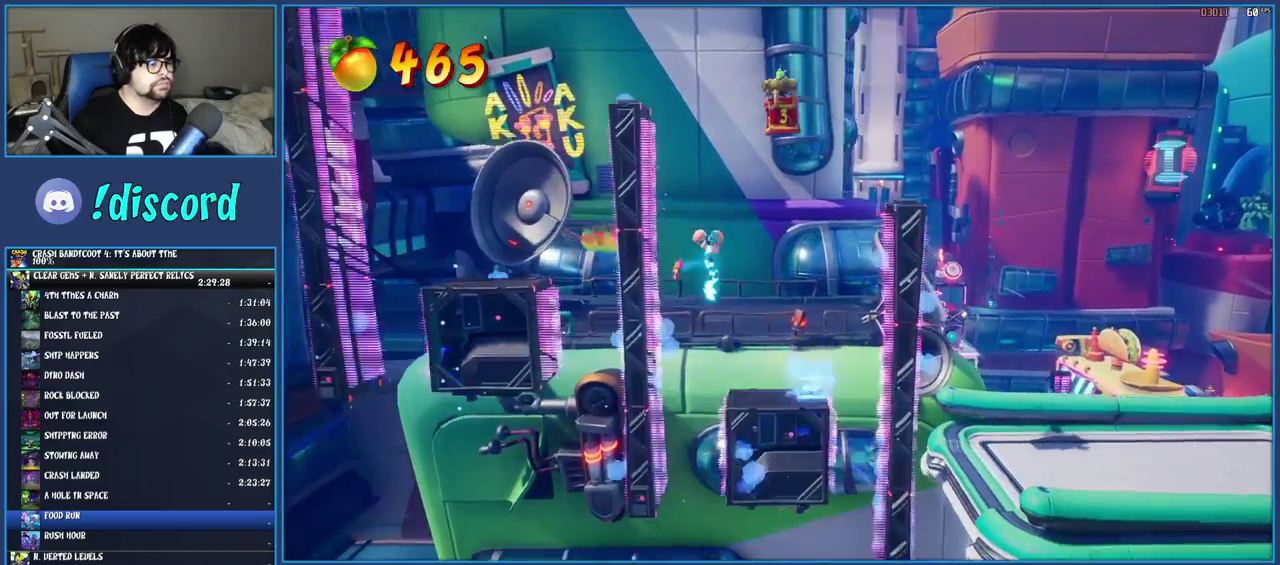
{"buttons": [], "left_stick": "right", "right_stick": "center", "events": [[50, "TRIANGLE", "up"], [333, "R2", "down"], [350, "TRIANGLE", "down"], [433, "R2", "up"], [433, "TRIANGLE", "up"]]}
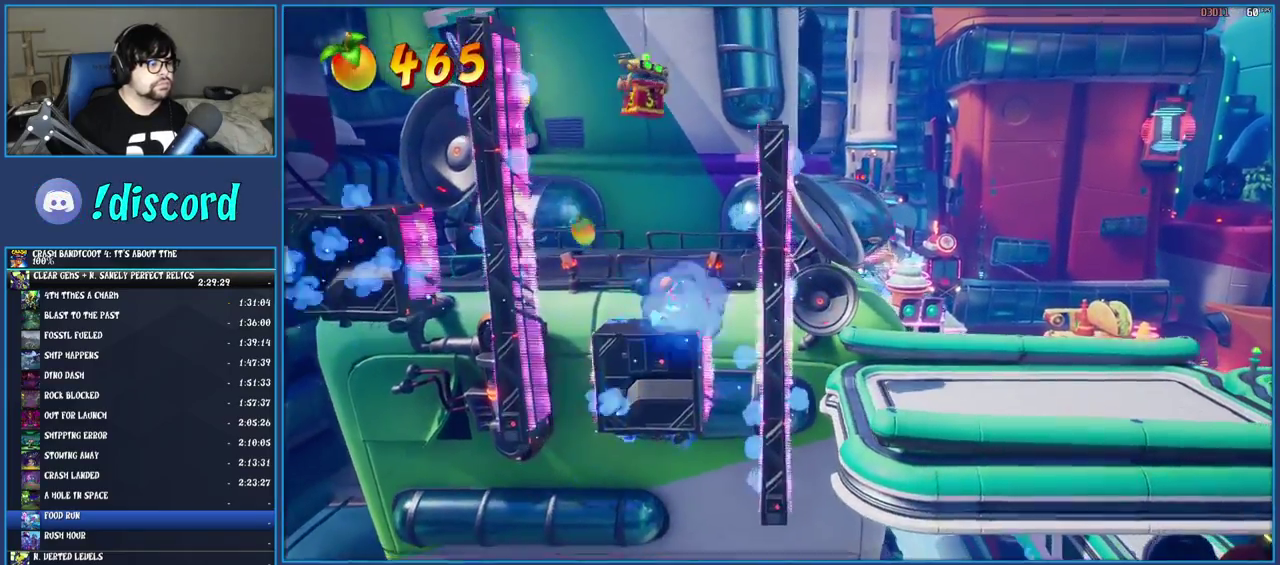
{"buttons": [], "left_stick": "right", "right_stick": "center", "events": [[17, "CROSS", "down"], [167, "CROSS", "up"], [250, "TRIANGLE", "down"], [383, "TRIANGLE", "up"]]}
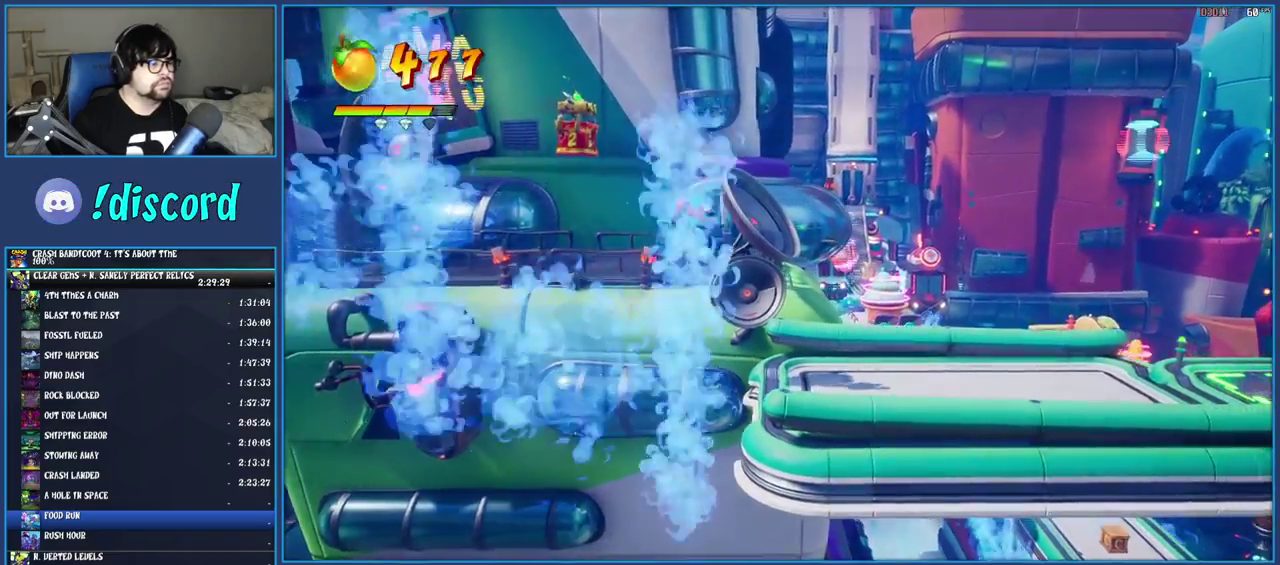
{"buttons": [], "left_stick": "right", "right_stick": "center", "events": [[283, "TRIANGLE", "down"], [417, "TRIANGLE", "up"]]}
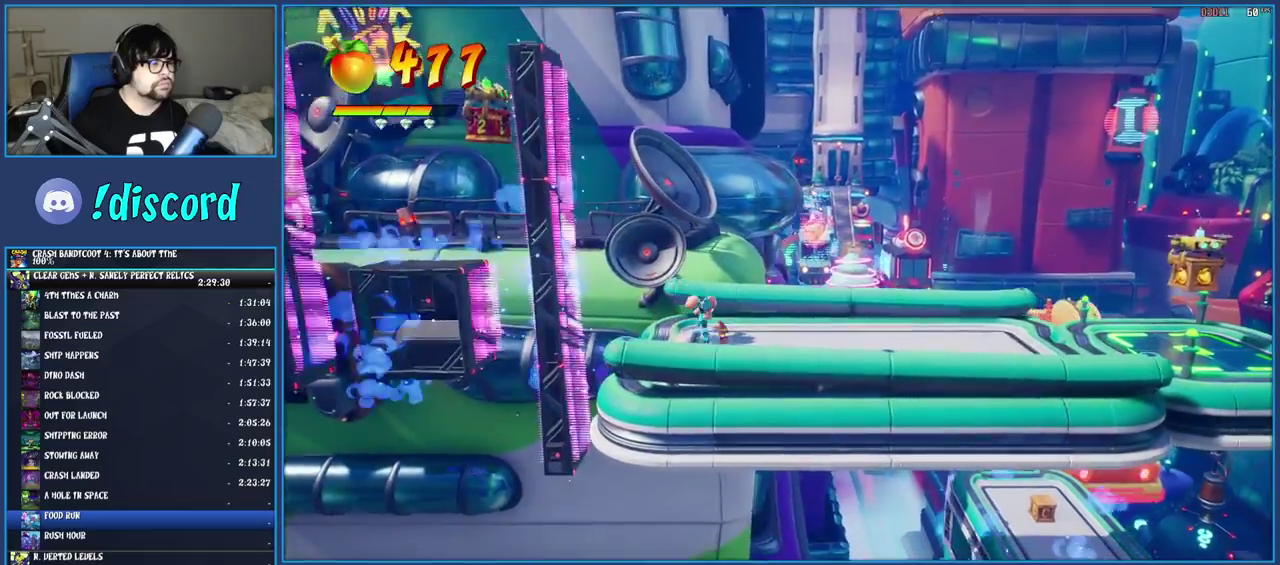
{"buttons": ["R1"], "left_stick": "right", "right_stick": "center", "events": [[50, "R1", "down"], [150, "R1", "up"], [217, "SQUARE", "down"], [367, "SQUARE", "up"], [467, "R1", "down"]]}
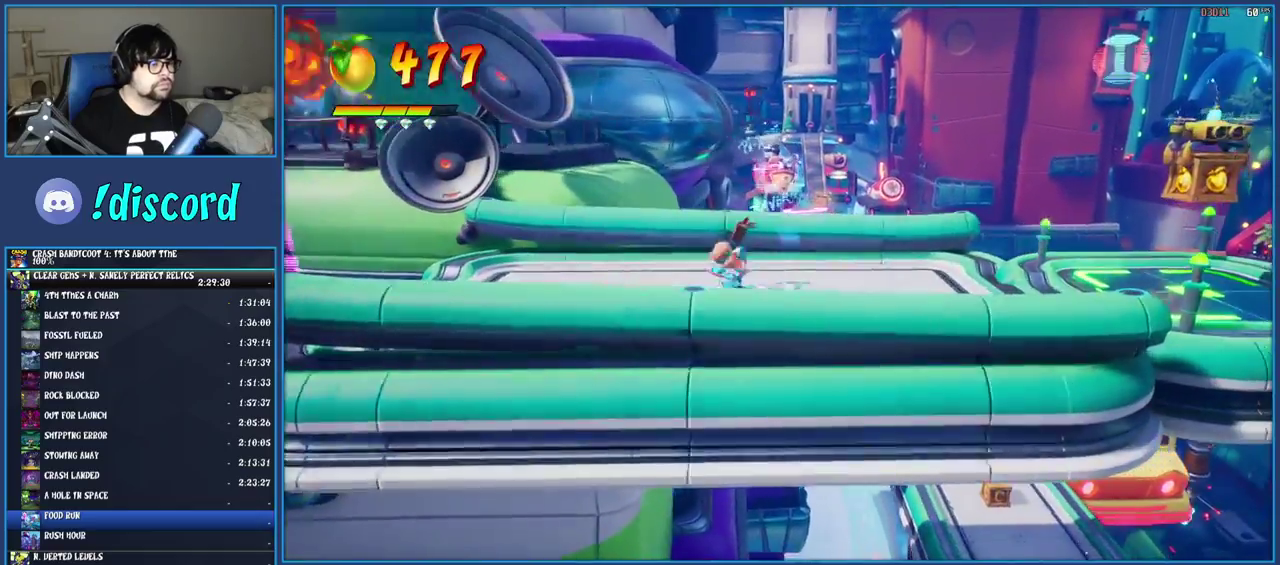
{"buttons": ["CROSS"], "left_stick": "right", "right_stick": "center", "events": [[50, "R1", "up"], [117, "SQUARE", "down"], [267, "SQUARE", "up"], [483, "CROSS", "down"]]}